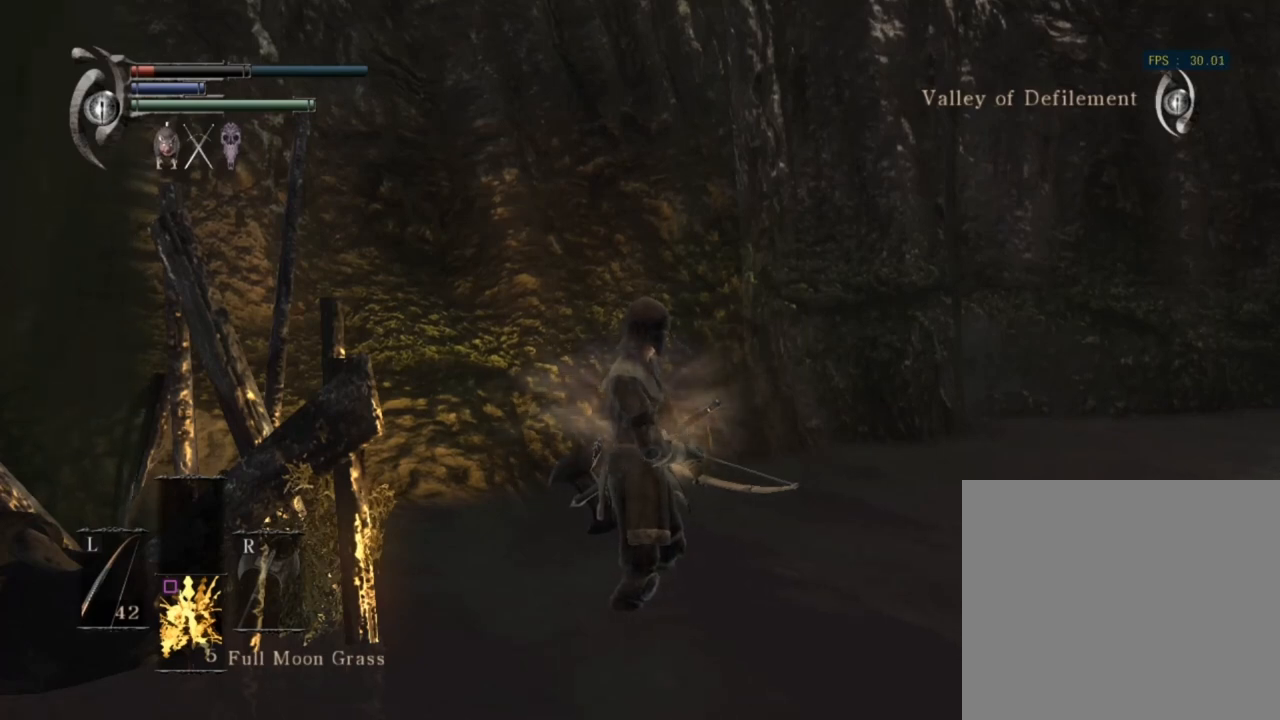
Gameplay with a controller (PlayStation layout); each line is a JSON object with the inputs held at the frame after it. "events" lists button and stick changes between this image and that frame as [ms after this image, input, new state], when the widget could be followed in between.
{"buttons": [], "left_stick": "center", "right_stick": "down-left", "events": [[67, "right_stick", "down-left"]]}
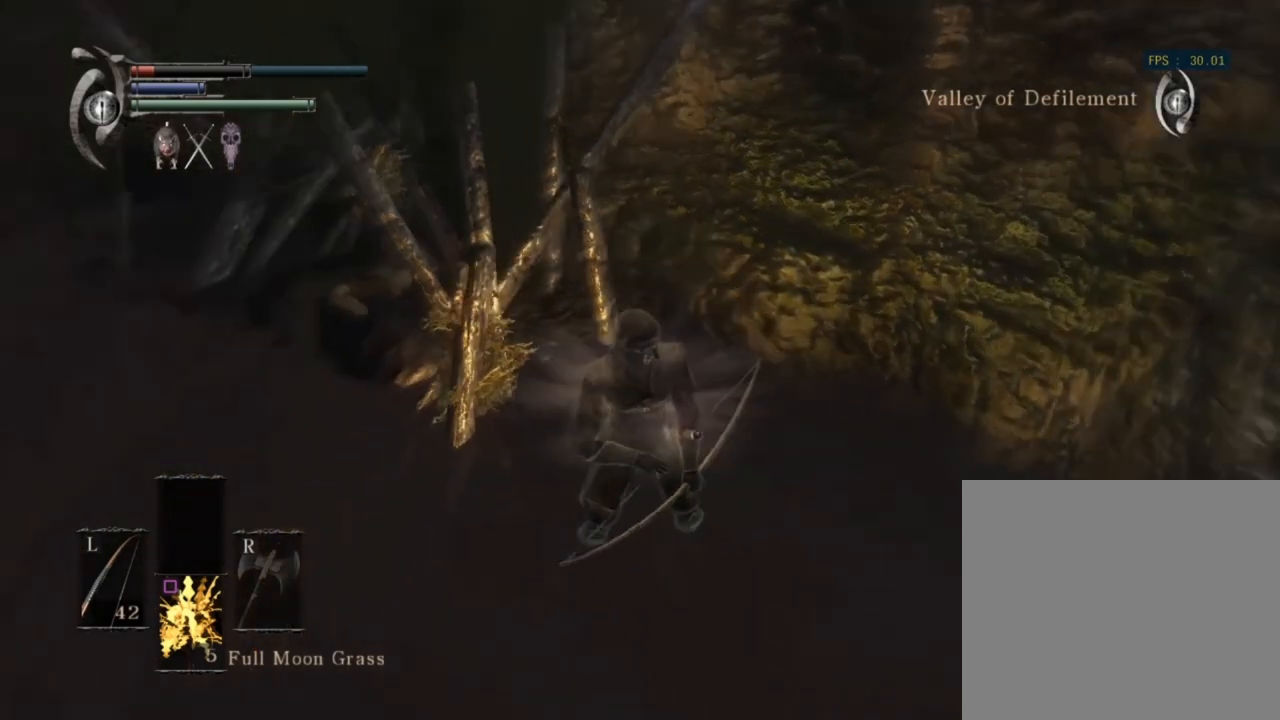
{"buttons": [], "left_stick": "center", "right_stick": "down-left", "events": [[233, "right_stick", "center"], [367, "right_stick", "down-left"]]}
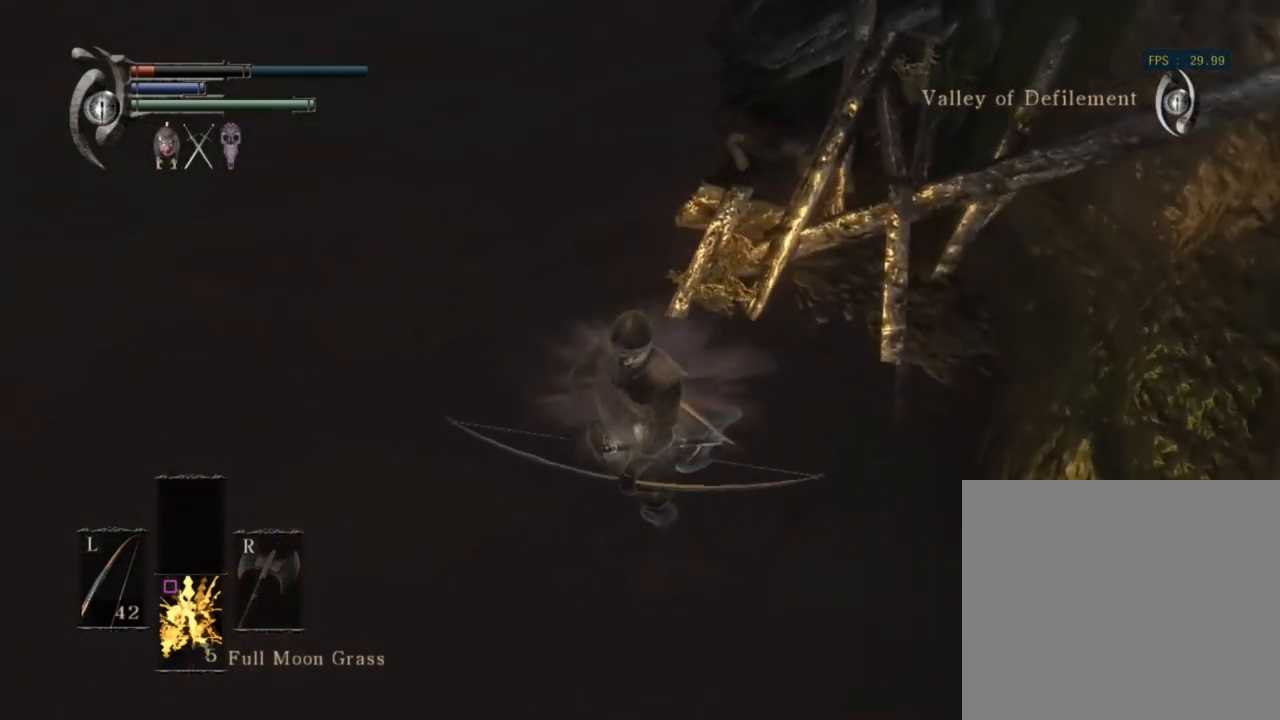
{"buttons": [], "left_stick": "center", "right_stick": "center", "events": [[33, "right_stick", "center"], [133, "right_stick", "down-left"], [233, "right_stick", "center"]]}
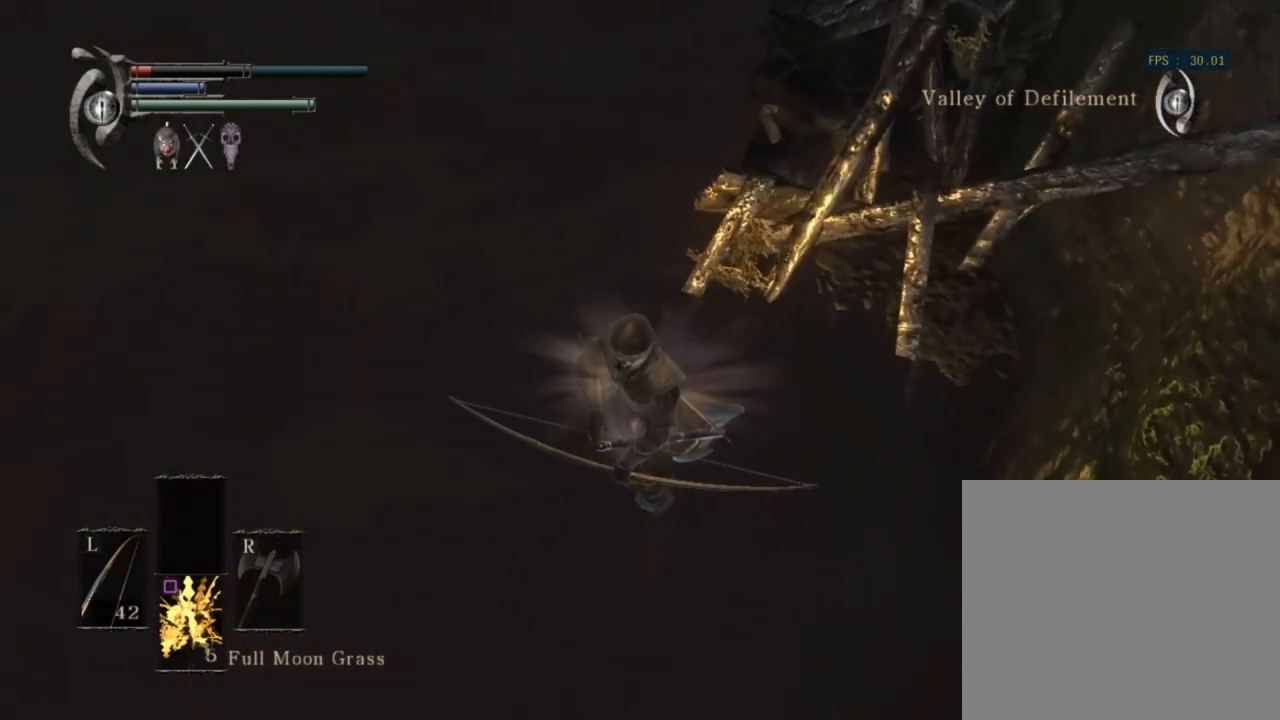
{"buttons": [], "left_stick": "center", "right_stick": "center", "events": []}
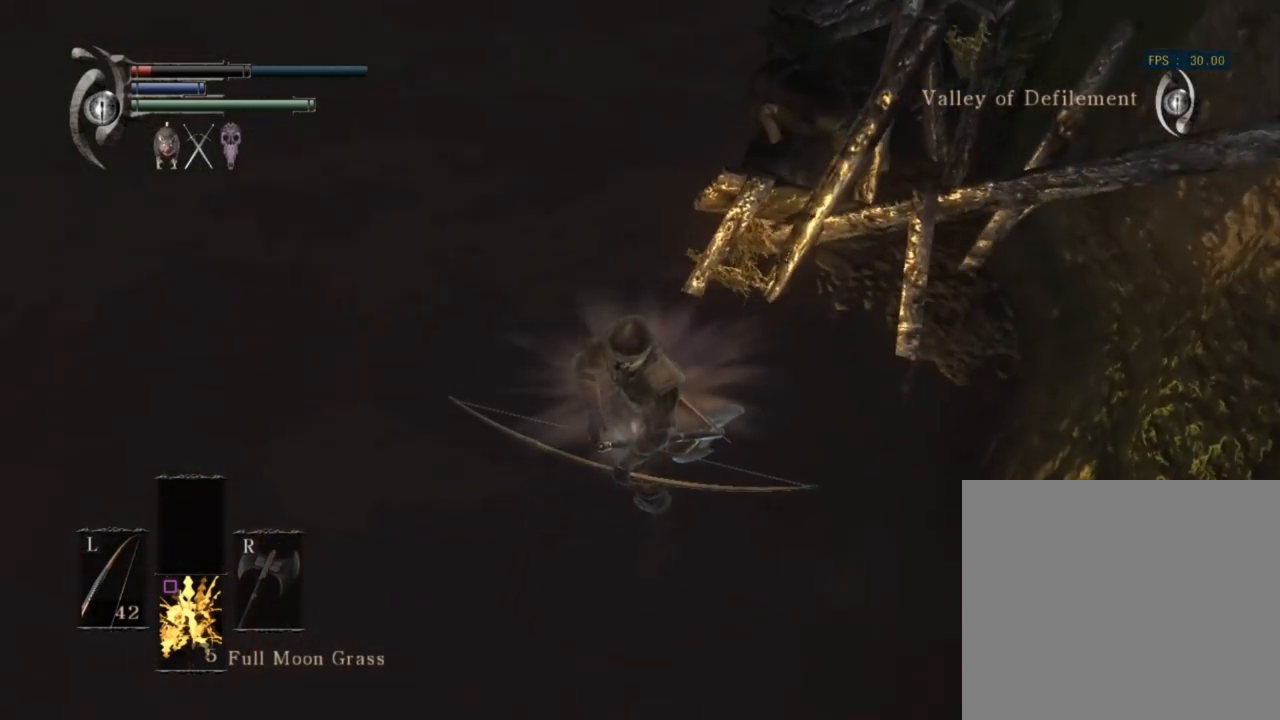
{"buttons": [], "left_stick": "center", "right_stick": "center", "events": []}
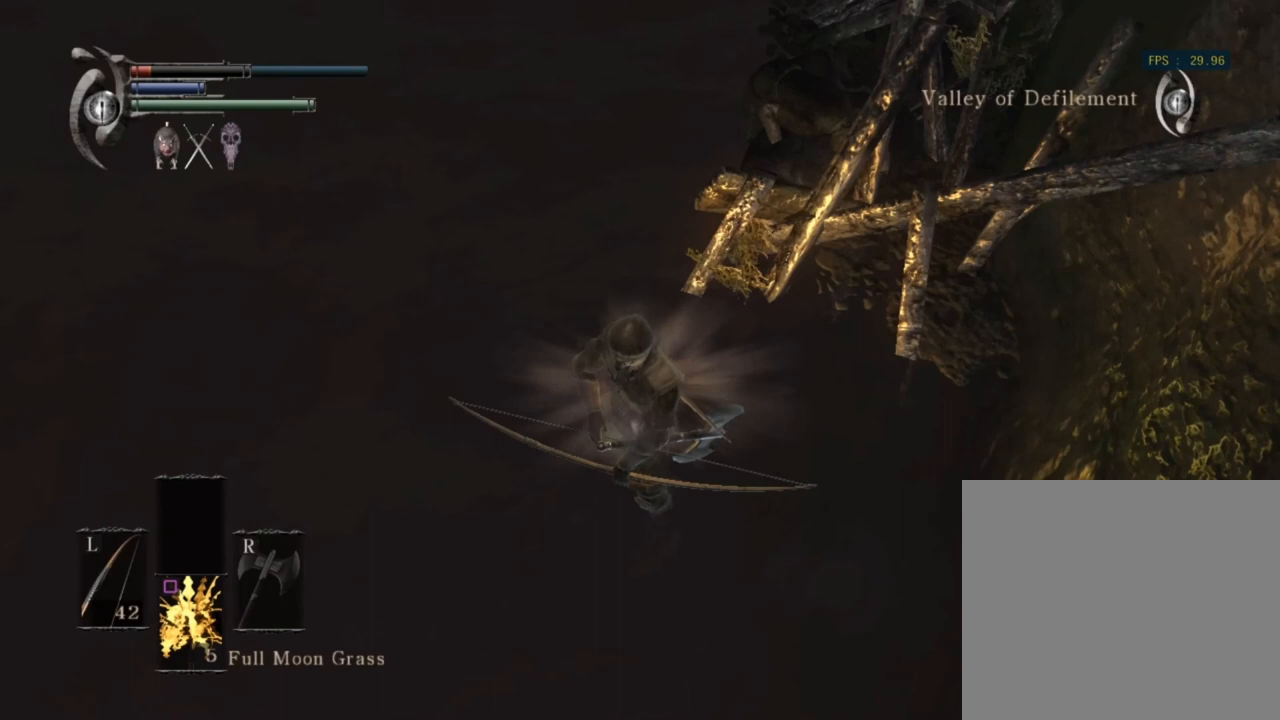
{"buttons": [], "left_stick": "center", "right_stick": "center", "events": []}
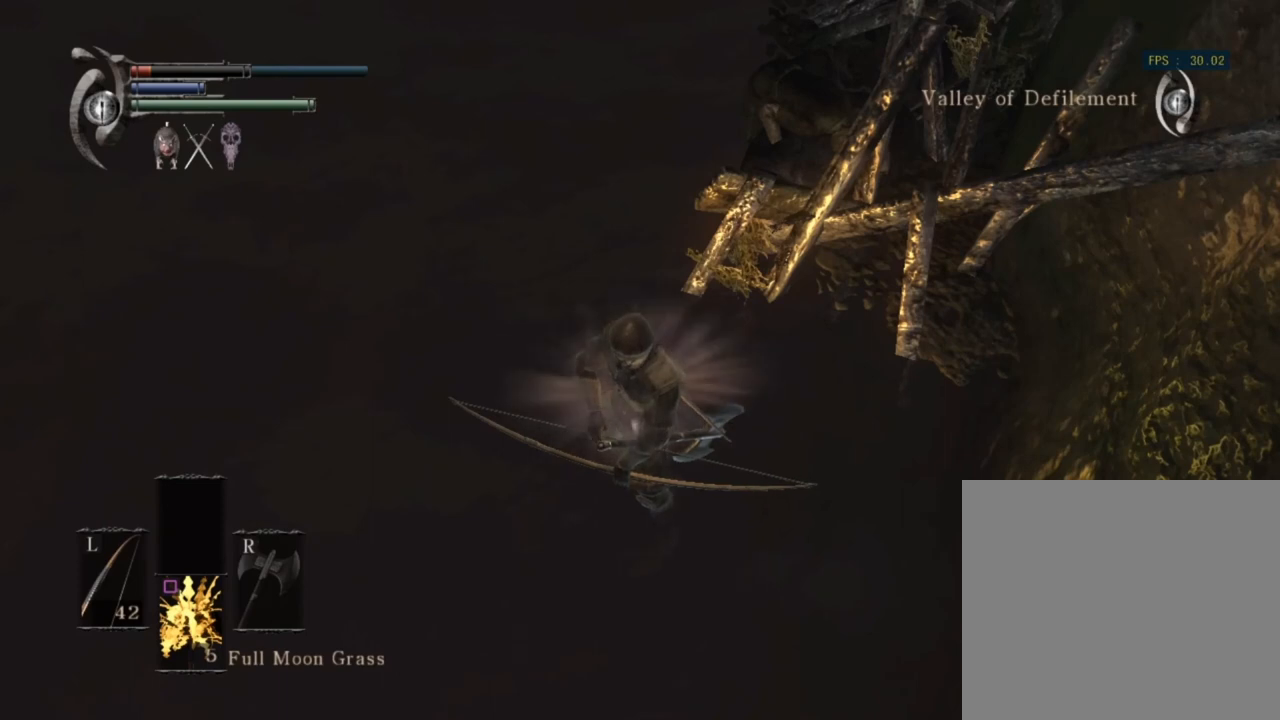
{"buttons": [], "left_stick": "center", "right_stick": "center", "events": []}
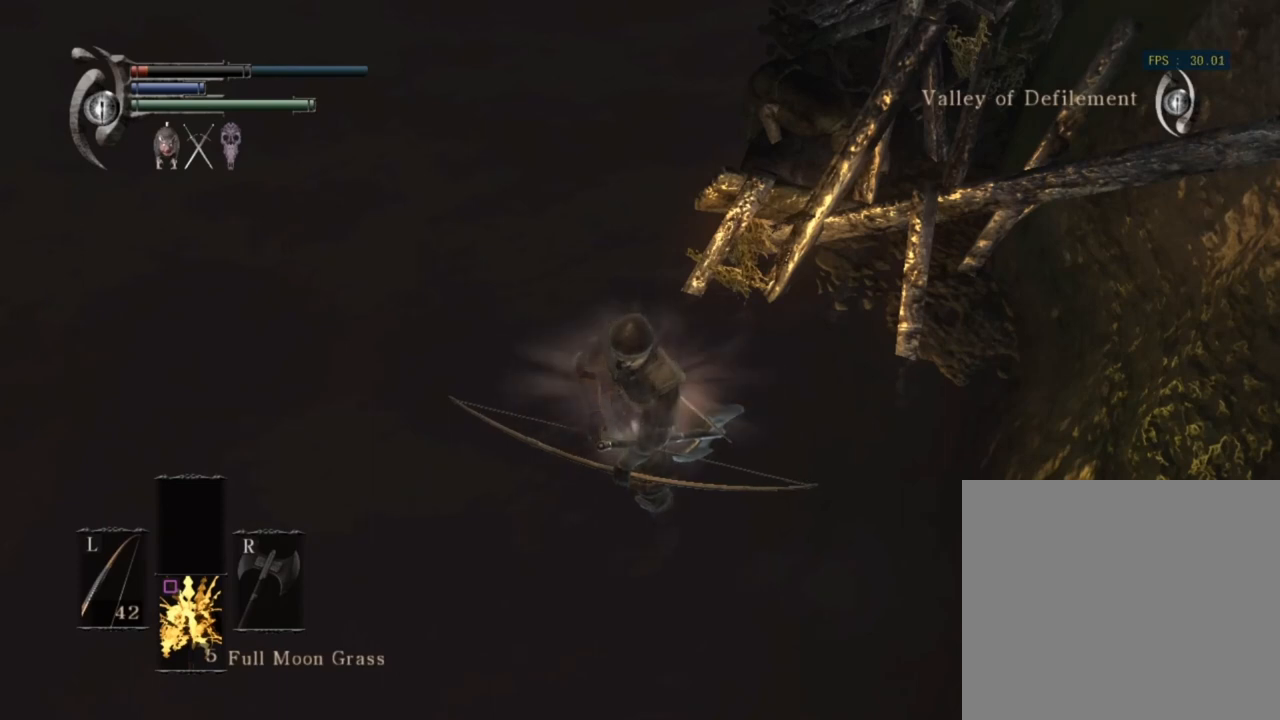
{"buttons": [], "left_stick": "center", "right_stick": "up-left", "events": [[500, "right_stick", "up-left"]]}
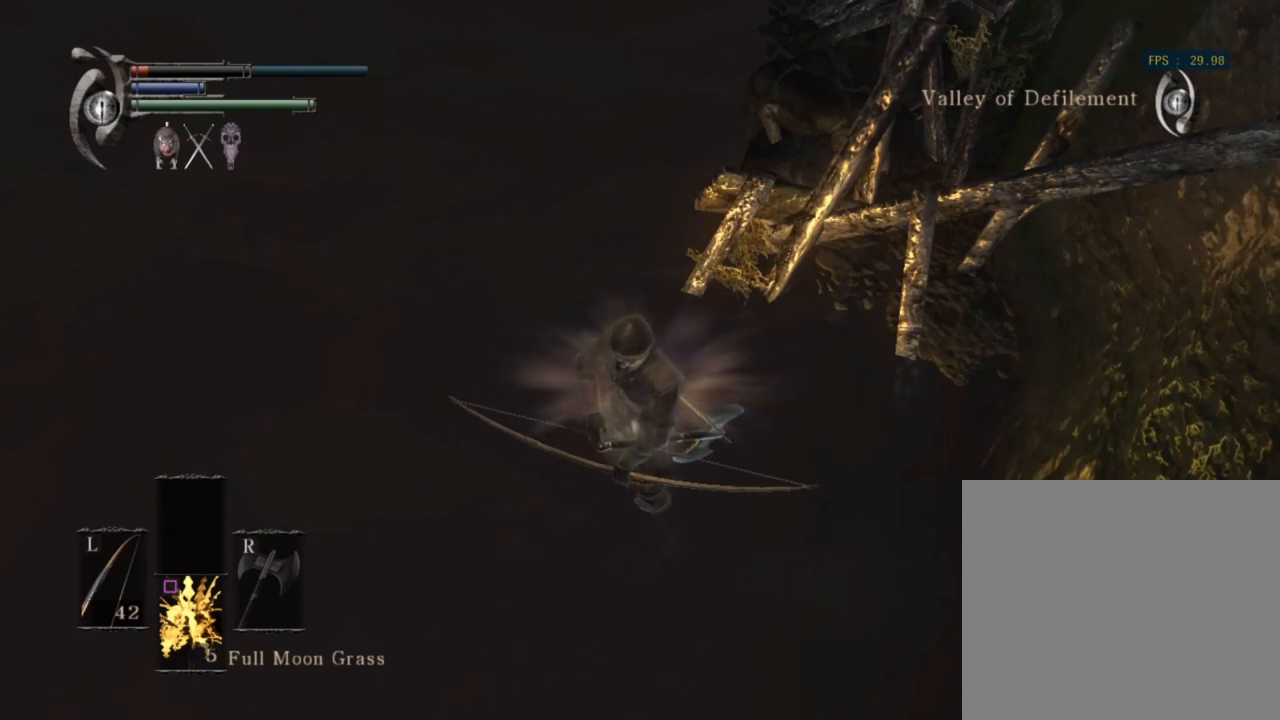
{"buttons": [], "left_stick": "center", "right_stick": "center", "events": [[467, "right_stick", "center"]]}
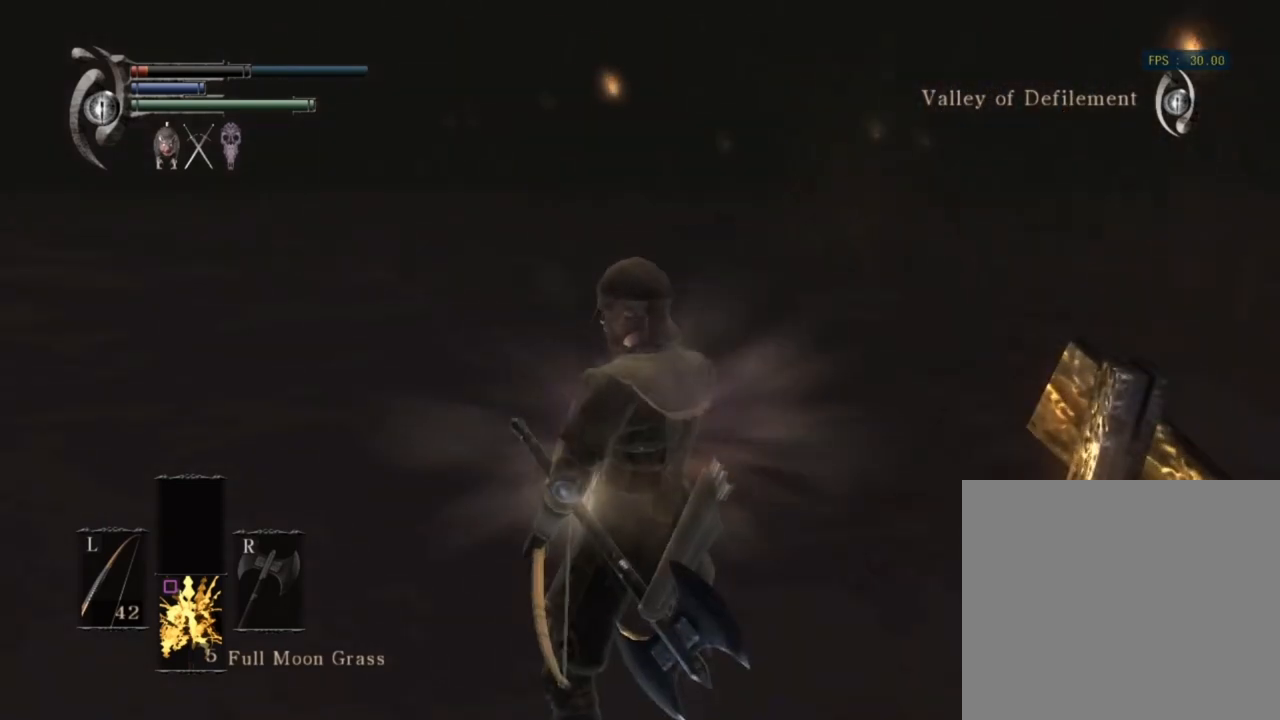
{"buttons": [], "left_stick": "up", "right_stick": "center", "events": [[300, "right_stick", "up"], [367, "left_stick", "up"], [467, "right_stick", "center"]]}
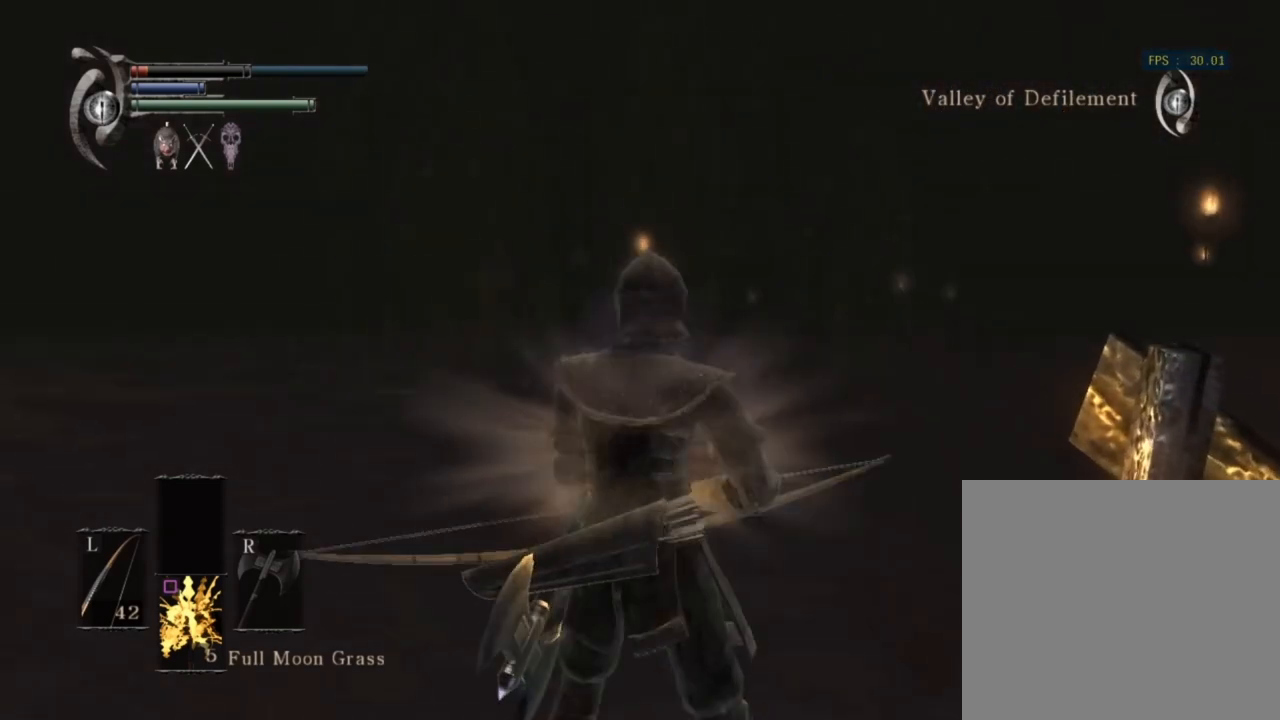
{"buttons": ["L1"], "left_stick": "up", "right_stick": "center", "events": [[267, "right_stick", "up-left"], [367, "L1", "down"], [367, "right_stick", "center"]]}
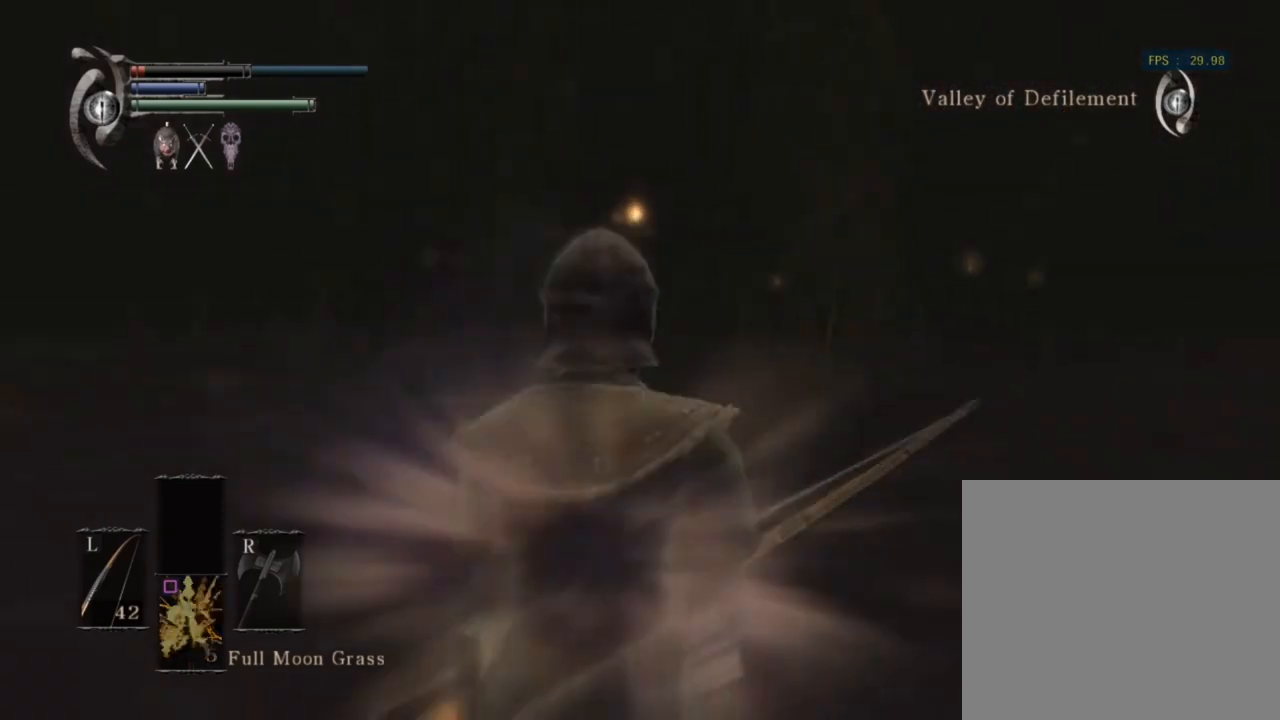
{"buttons": [], "left_stick": "center", "right_stick": "center", "events": [[33, "L1", "up"], [67, "left_stick", "center"], [300, "L1", "down"], [433, "L1", "up"]]}
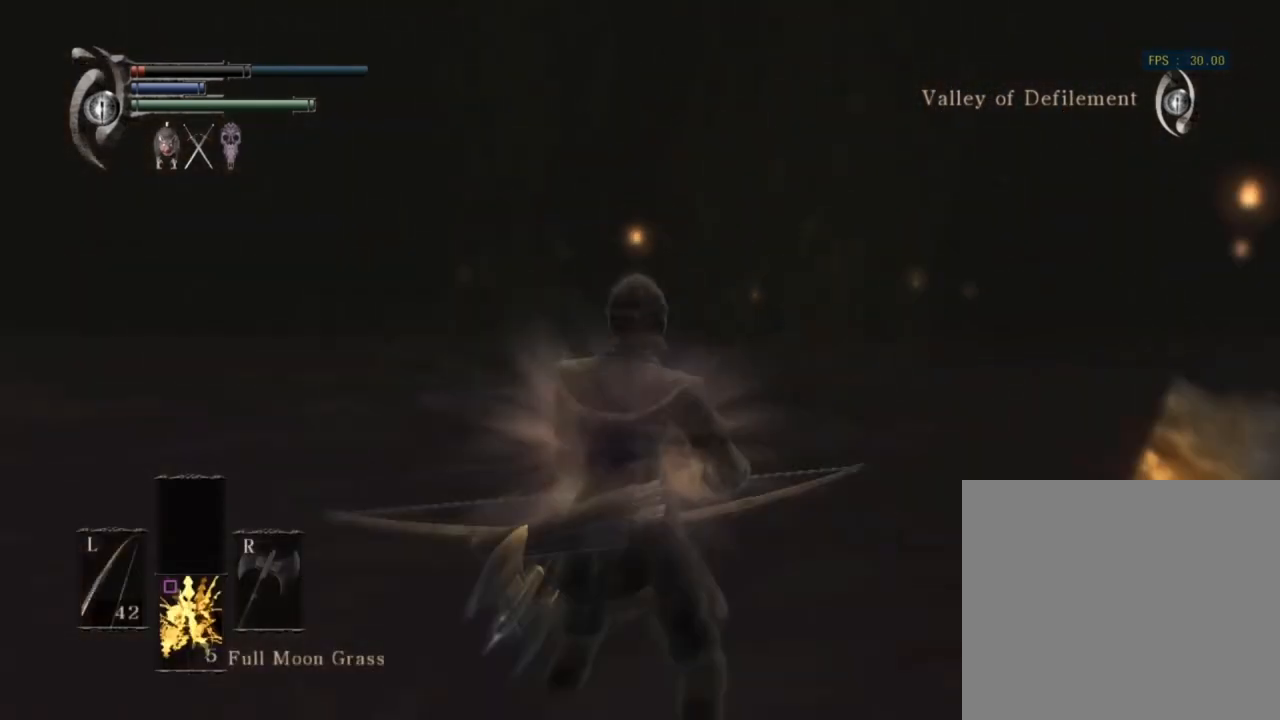
{"buttons": [], "left_stick": "up", "right_stick": "down-right", "events": [[133, "left_stick", "up"], [267, "right_stick", "down-right"]]}
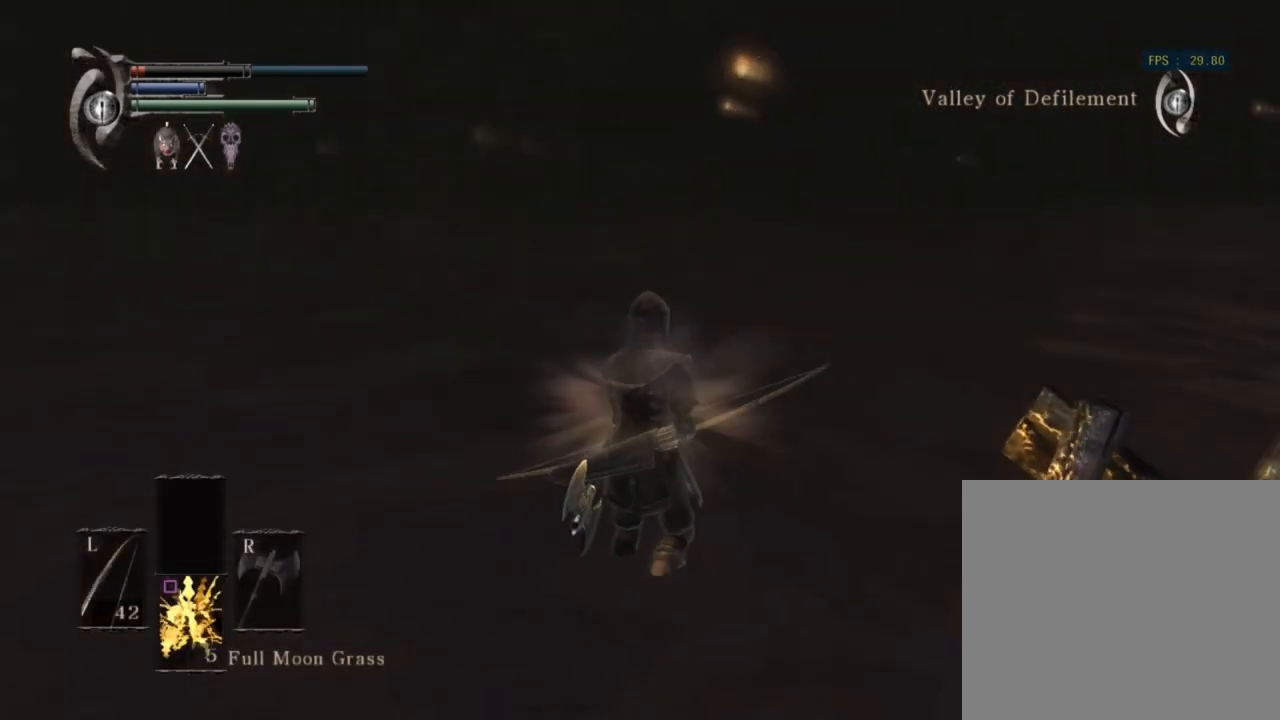
{"buttons": [], "left_stick": "up", "right_stick": "center", "events": [[200, "right_stick", "center"]]}
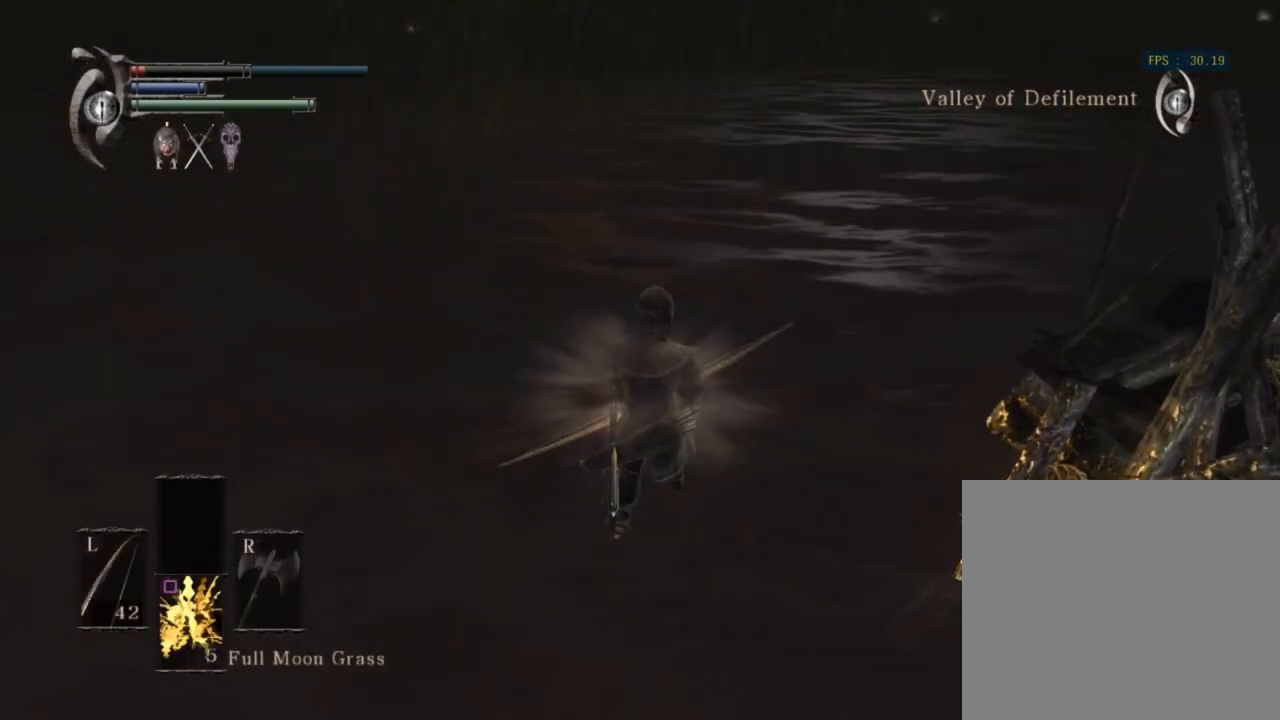
{"buttons": [], "left_stick": "center", "right_stick": "center", "events": [[167, "left_stick", "up-left"], [300, "left_stick", "down-left"], [400, "left_stick", "down-right"], [500, "left_stick", "center"]]}
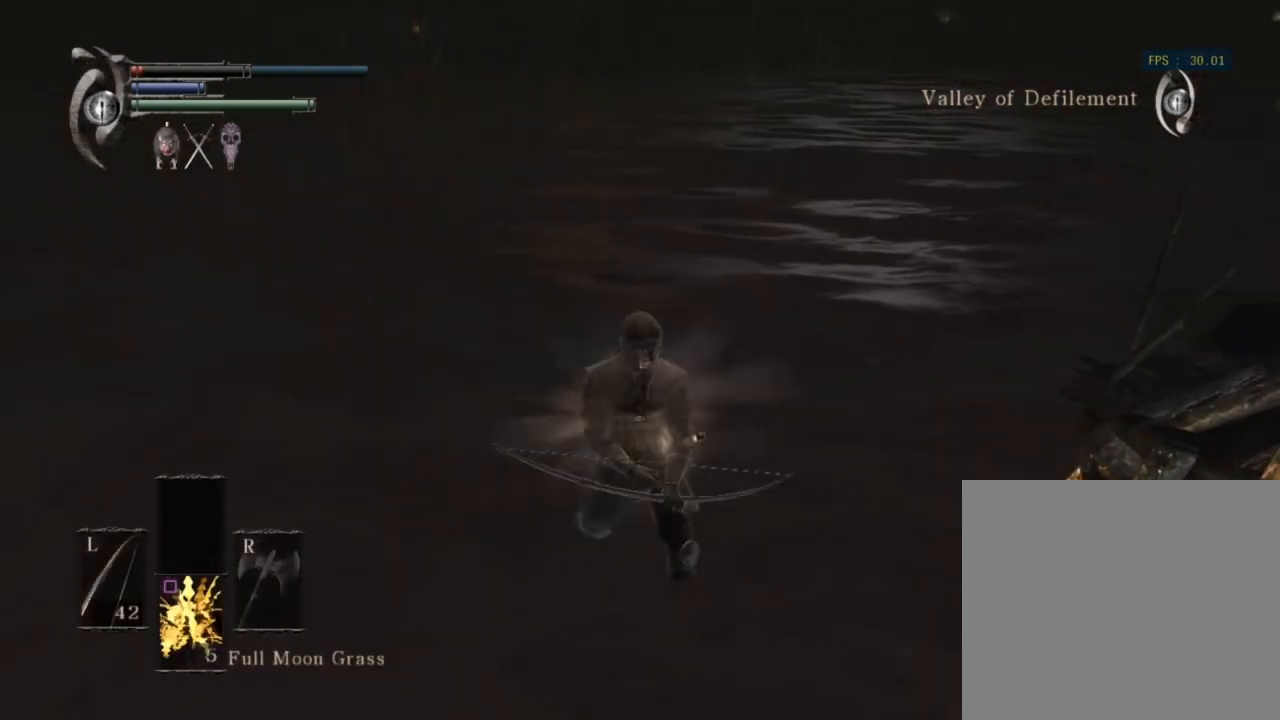
{"buttons": [], "left_stick": "center", "right_stick": "center", "events": [[200, "DPAD_LEFT", "down"], [267, "DPAD_LEFT", "up"]]}
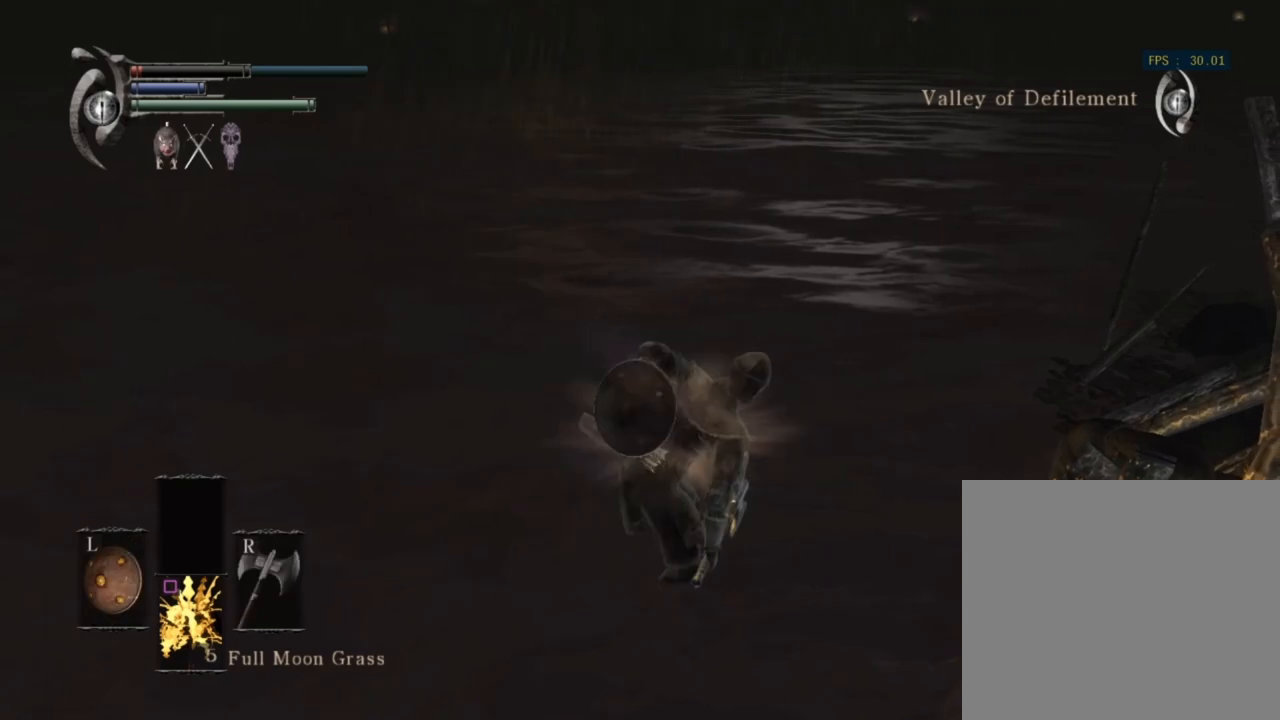
{"buttons": [], "left_stick": "up-left", "right_stick": "center", "events": [[167, "right_stick", "left"], [233, "left_stick", "up"], [333, "left_stick", "up-left"], [333, "right_stick", "center"]]}
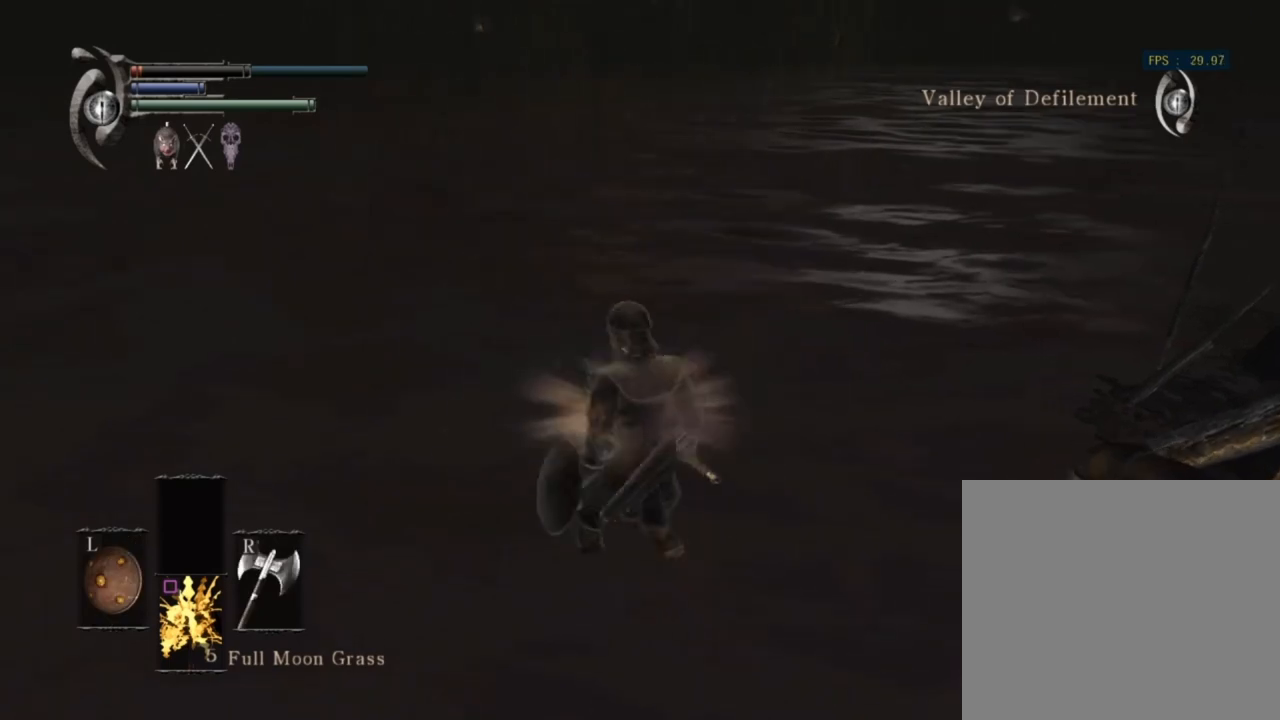
{"buttons": [], "left_stick": "up-left", "right_stick": "right", "events": [[100, "left_stick", "down-left"], [233, "left_stick", "down-right"], [333, "left_stick", "up-right"], [433, "right_stick", "right"], [500, "left_stick", "up-left"]]}
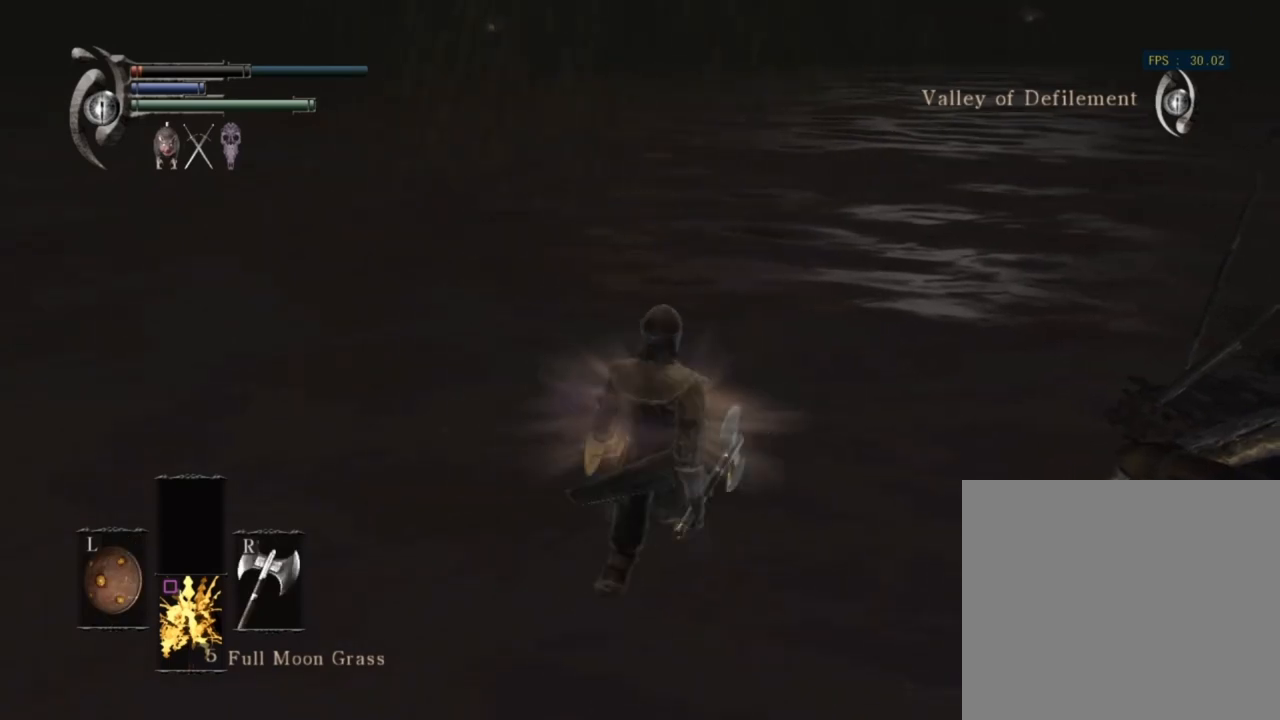
{"buttons": [], "left_stick": "up-left", "right_stick": "center", "events": [[100, "left_stick", "down-left"], [267, "left_stick", "down-right"], [367, "left_stick", "up-right"], [467, "right_stick", "center"], [500, "left_stick", "up-left"]]}
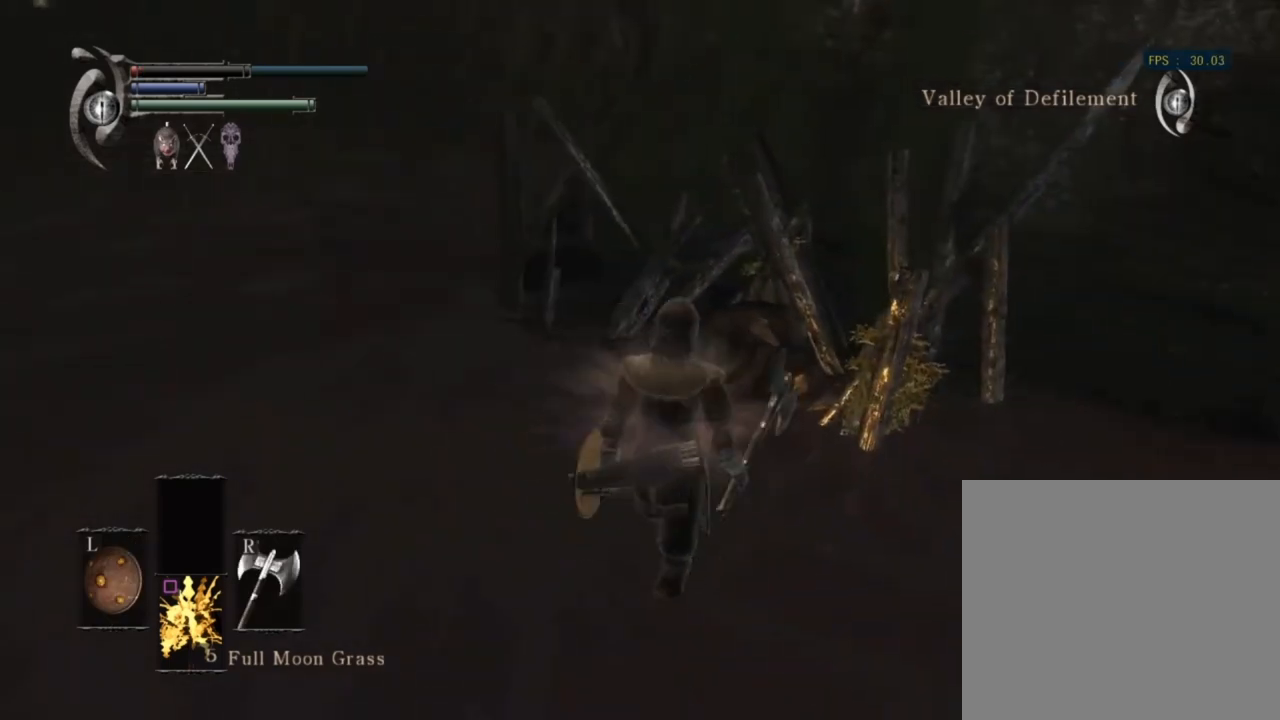
{"buttons": [], "left_stick": "up-left", "right_stick": "center", "events": [[100, "left_stick", "down-left"], [200, "right_stick", "right"], [233, "left_stick", "down-right"], [333, "left_stick", "up-right"], [400, "right_stick", "center"], [500, "left_stick", "up-left"]]}
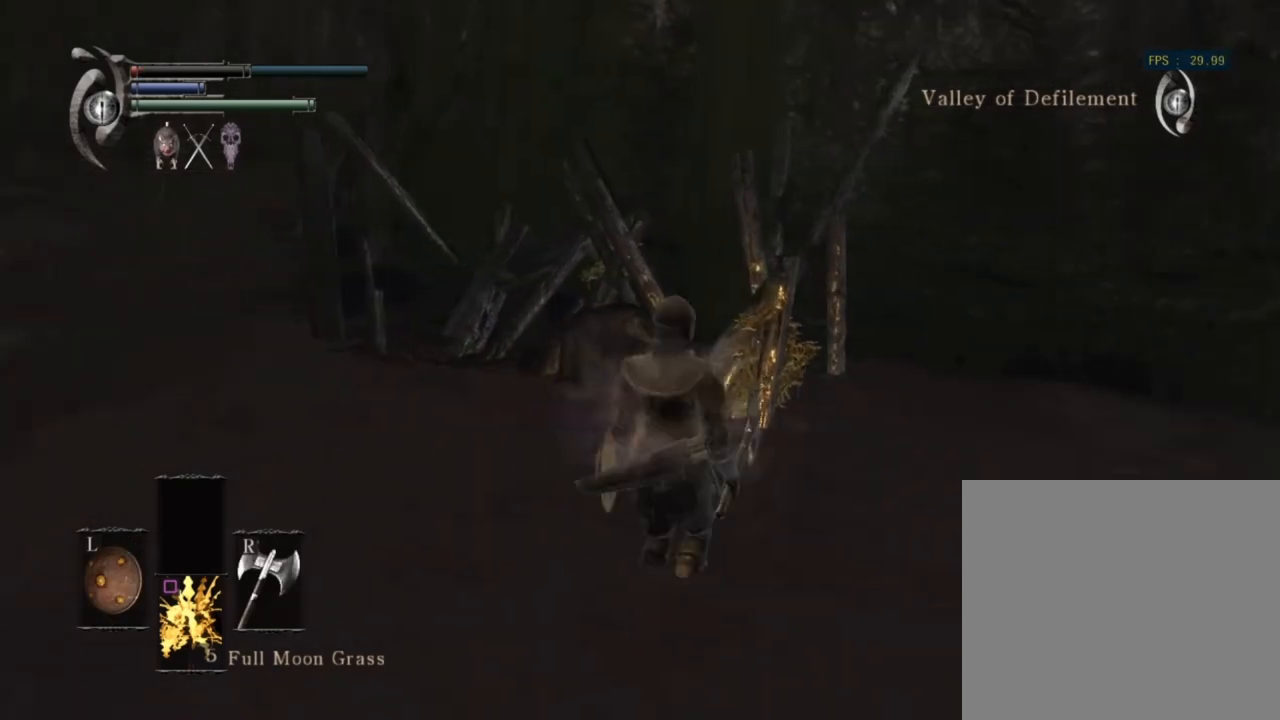
{"buttons": [], "left_stick": "up-left", "right_stick": "center", "events": [[133, "left_stick", "down-left"], [233, "left_stick", "down-right"], [333, "left_stick", "up-right"], [500, "left_stick", "up-left"]]}
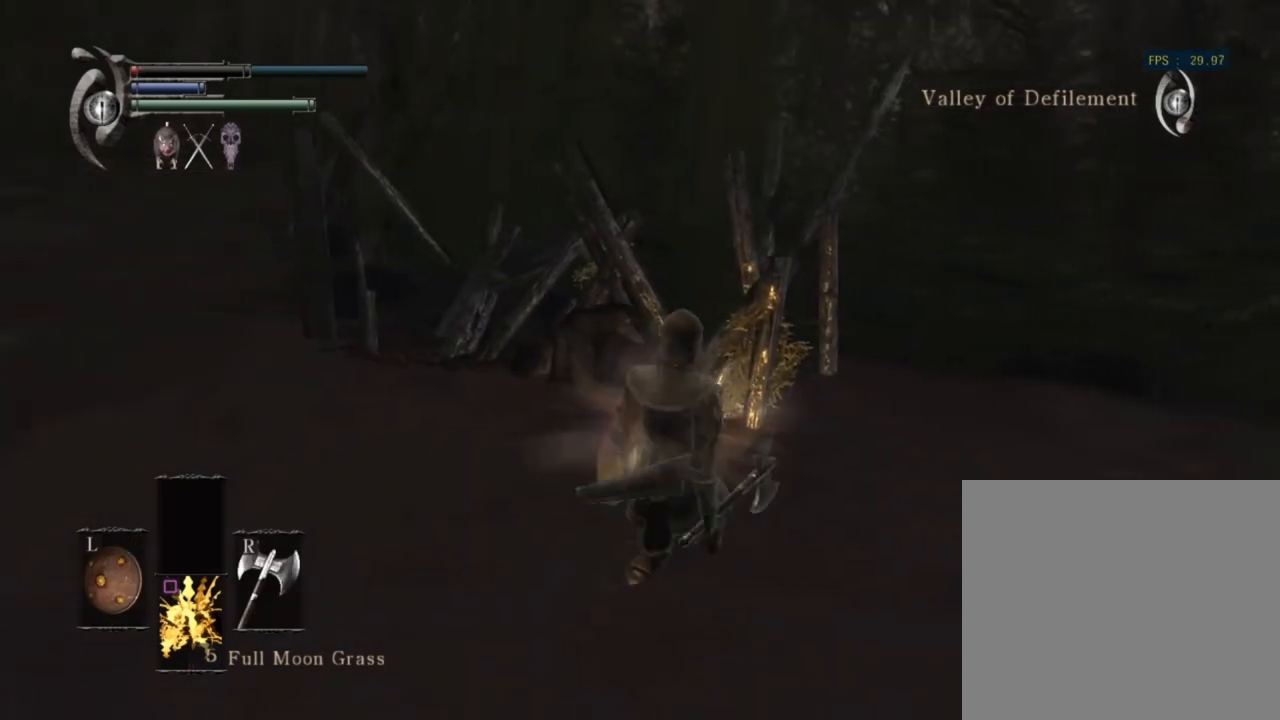
{"buttons": [], "left_stick": "up-left", "right_stick": "center", "events": [[100, "left_stick", "down-left"], [233, "left_stick", "down-right"], [333, "left_stick", "up-right"], [500, "left_stick", "up-left"]]}
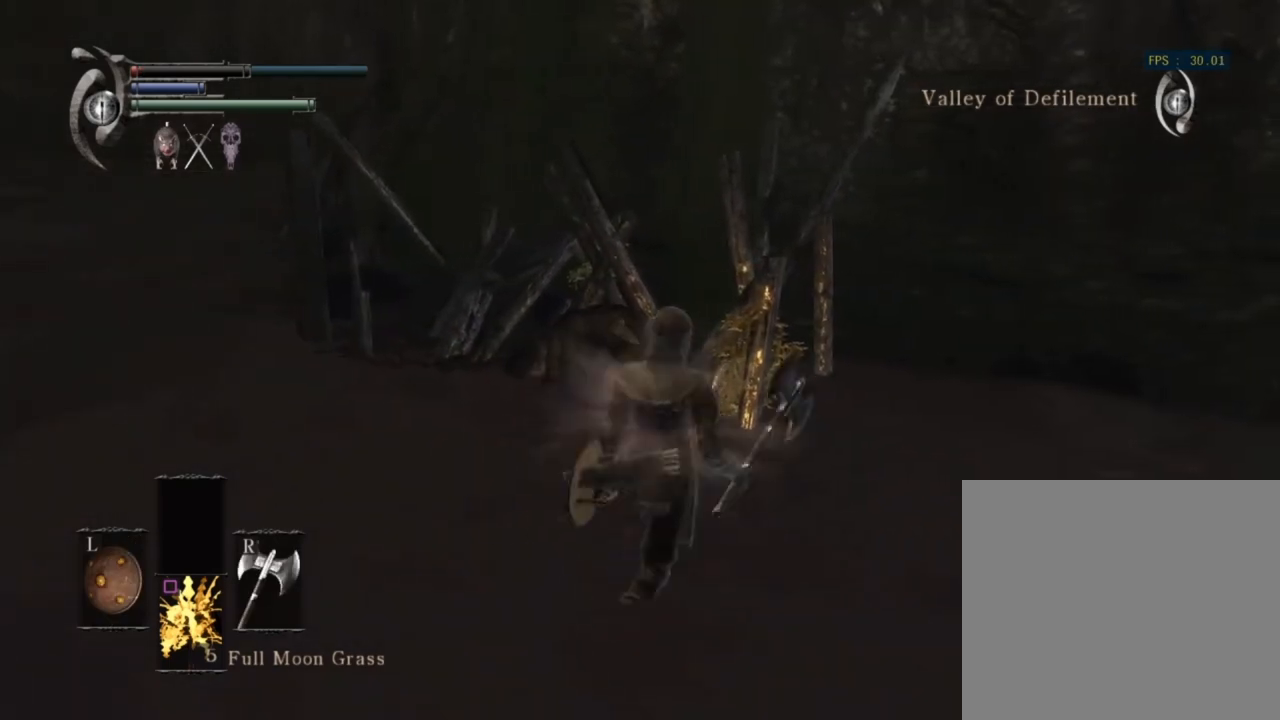
{"buttons": [], "left_stick": "left", "right_stick": "center", "events": [[133, "left_stick", "down-left"], [267, "left_stick", "down-right"], [333, "left_stick", "up-right"], [500, "left_stick", "left"]]}
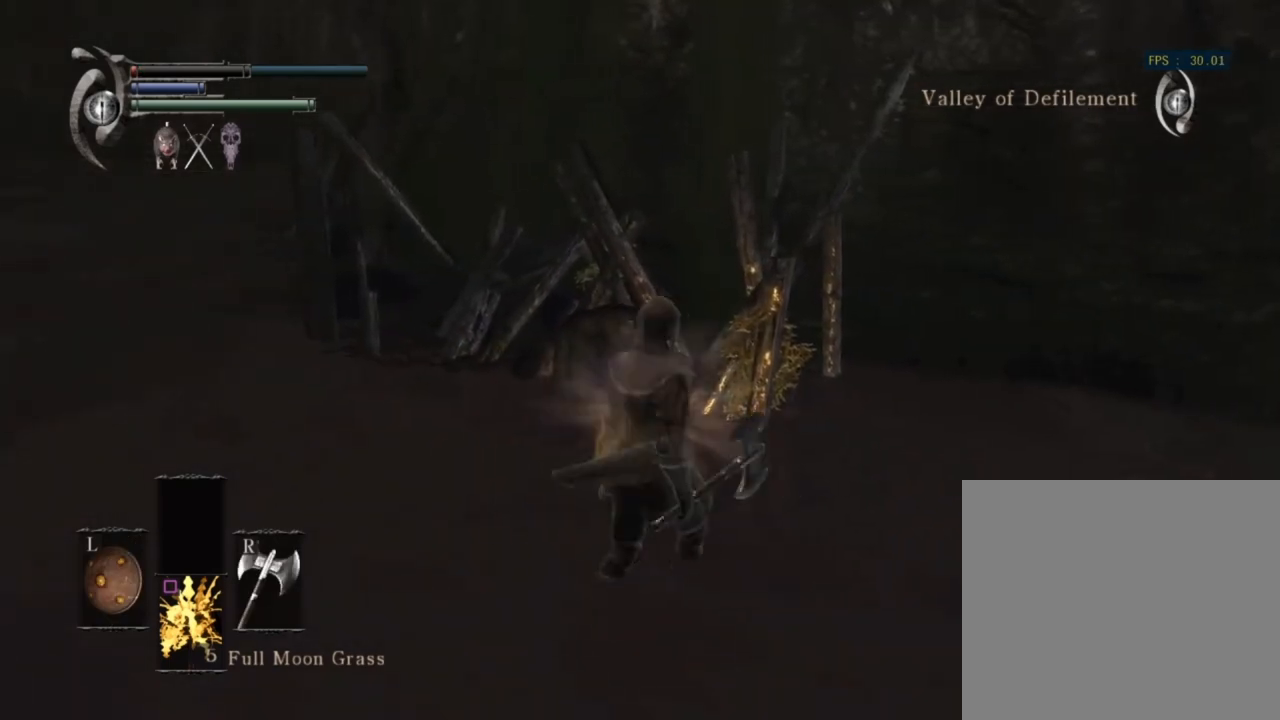
{"buttons": [], "left_stick": "center", "right_stick": "center", "events": [[133, "left_stick", "center"]]}